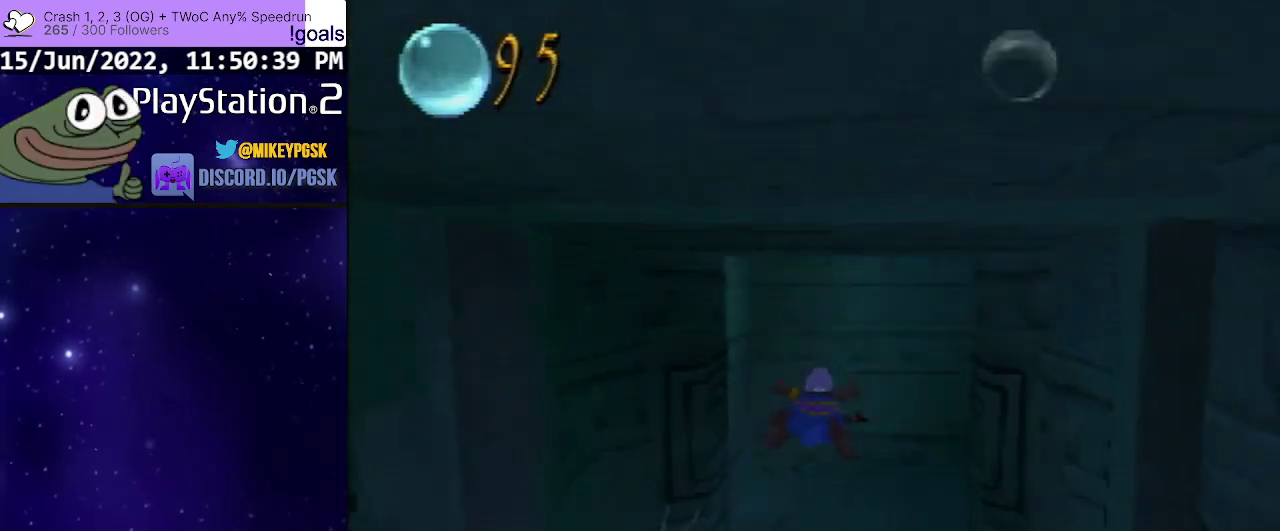
Gameplay with a controller (PlayStation layout); each line is a JSON object with the inputs held at the frame after it (dt_ms = milliseconds from this image to that frame). "events" lists button and stick changes between this image and that frame as [ms after this image, input, new state], when the widget could be followed in between. Not read: L3 R3 right_stick.
{"dt_ms": 600, "buttons": [], "left_stick": "center", "events": [[267, "CROSS", "up"], [400, "CROSS", "down"], [600, "CROSS", "up"]]}
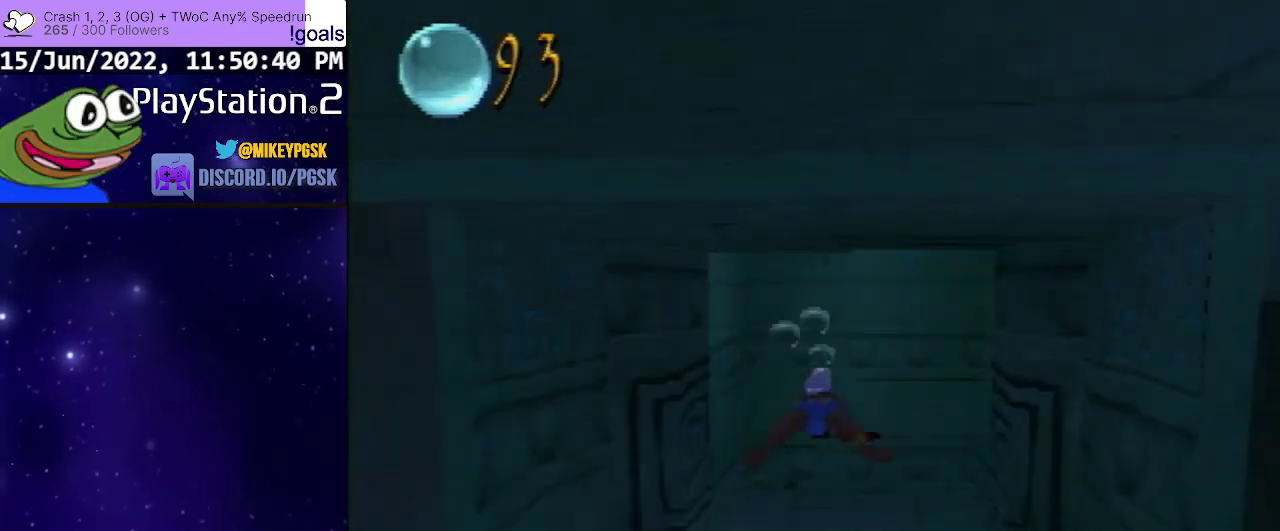
{"dt_ms": 400, "buttons": ["CROSS"], "left_stick": "center", "events": [[67, "CROSS", "down"], [167, "left_stick", "right"], [267, "left_stick", "center"], [300, "CROSS", "up"], [367, "CROSS", "down"]]}
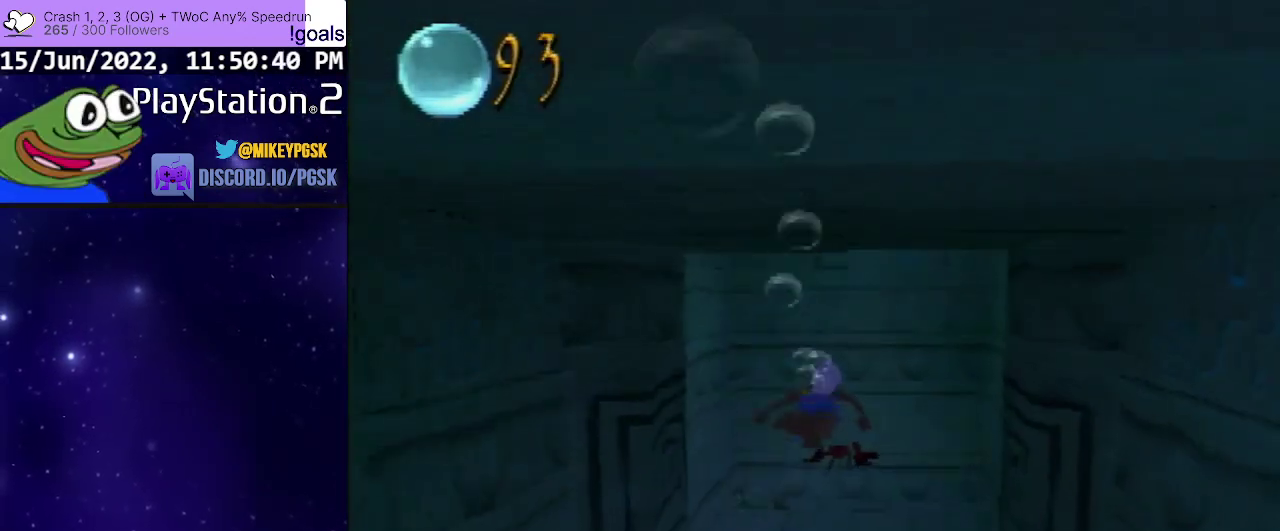
{"dt_ms": 700, "buttons": [], "left_stick": "center", "events": [[133, "CROSS", "up"], [200, "CROSS", "down"], [367, "CROSS", "up"], [467, "CROSS", "down"], [633, "CROSS", "up"]]}
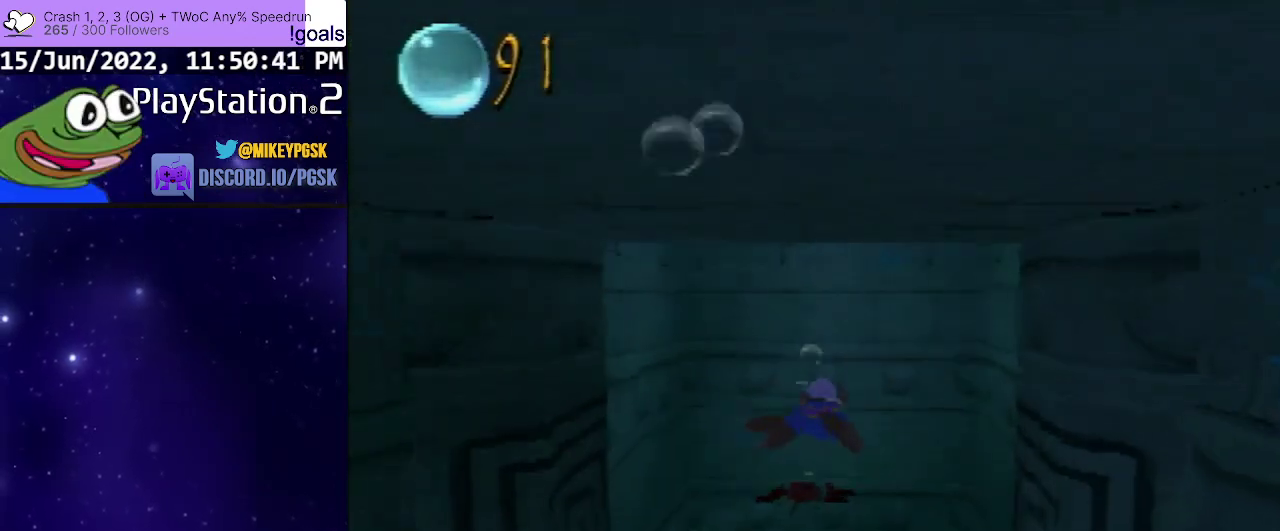
{"dt_ms": 300, "buttons": ["CROSS"], "left_stick": "center", "events": [[33, "CROSS", "down"], [200, "CROSS", "up"], [200, "left_stick", "left"], [267, "CROSS", "down"], [300, "left_stick", "center"]]}